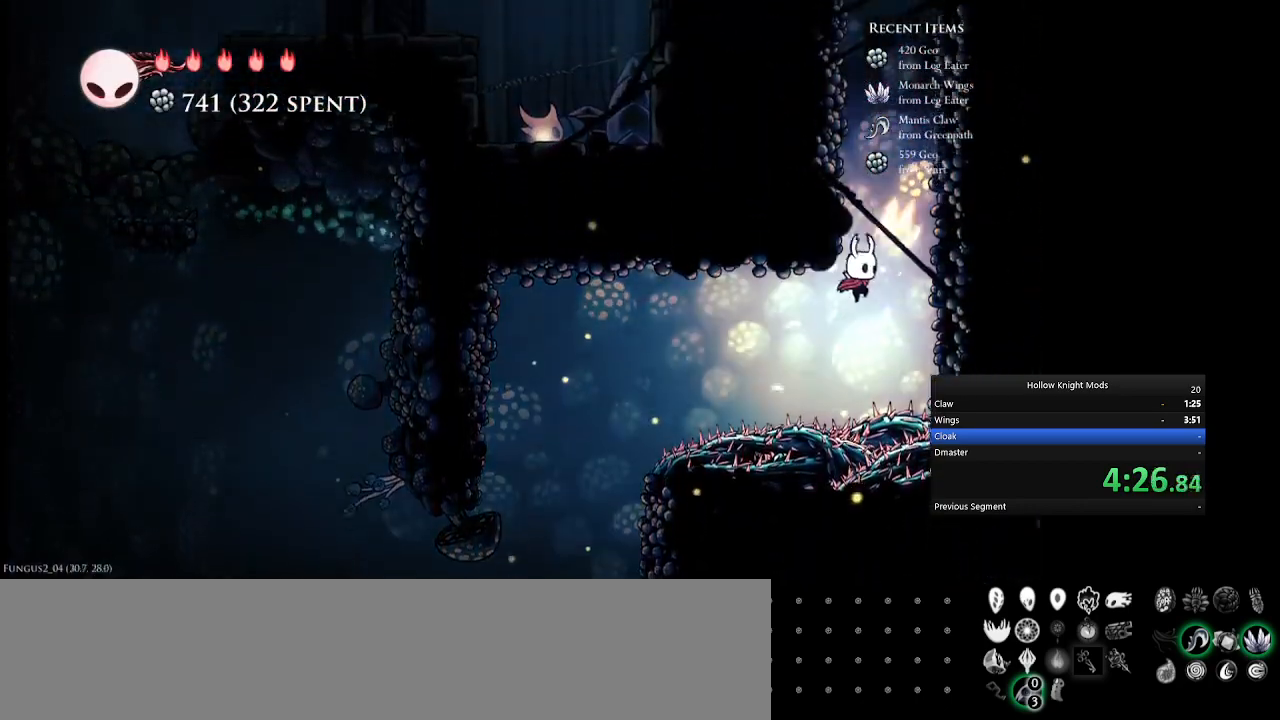
Gameplay with keyboard and mouse; each line is a JSON object with the keys held at the frame after it. "events" lists presses ("down") and releases ("up") of ".", "/", "0", "1", "2", "3", "4", "5", "6", "7", "8", "9", "a", "alt_l", "alt_r", "b", "backslash", "backspace", "c", "caps_lock", "comma", "ctrl_l", "ctrl_r", "d", "down", "e", "equals", "f", "g", "h", "i", "j", "k", "l", "lbracket", "left", "m", "minus", "n", "num0", "num1", "num2", "num3", "num4", "num5", "num7", "num8", "num9", "o", "p", "q", "quote", "r", "rbracket", "return", "right", "s", "semicolon", "shift_l", "shift_r", "space", "super", "t", "tab", "tilde", "u", "up", "v", "w", "x", "y" and "z" between this image and that frame as [ms after this image, input, new state], when the widget could be followed in between. No other keys are recorded. Mouse buttons are not recorded. Not read: mouse_move.
{"keys": ["num5", "q"], "events": [[200, "q", "up"], [300, "q", "down"]]}
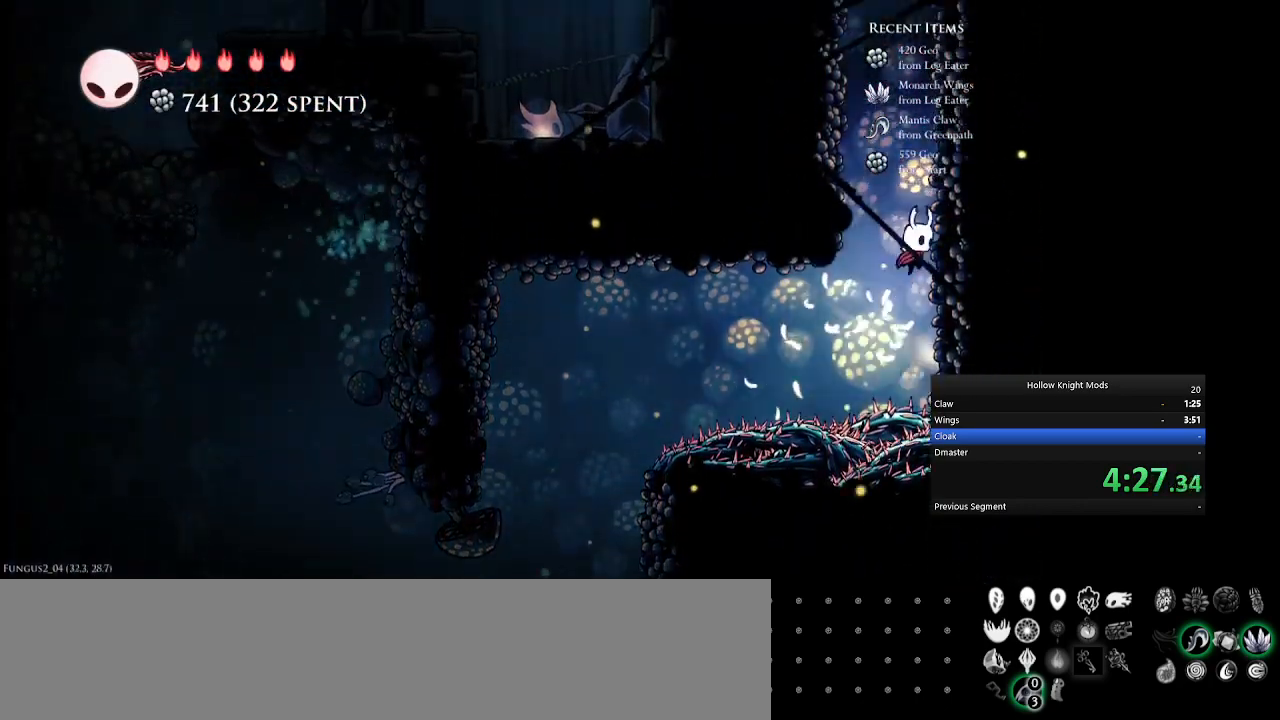
{"keys": ["num5", "q"], "events": [[67, "q", "up"], [167, "q", "down"], [400, "q", "up"], [500, "q", "down"]]}
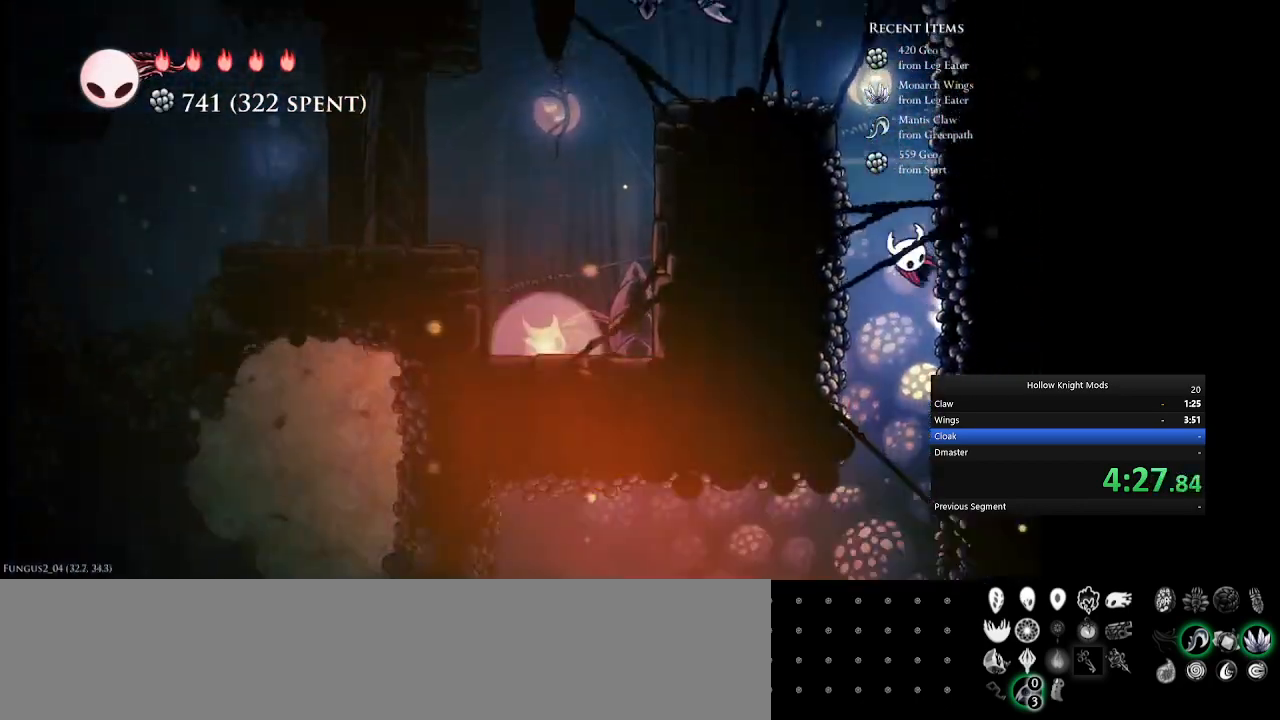
{"keys": ["num4", "q"], "events": [[167, "num5", "up"], [200, "num4", "down"], [233, "q", "up"], [267, "q", "down"], [300, "num4", "up"], [400, "num4", "down"]]}
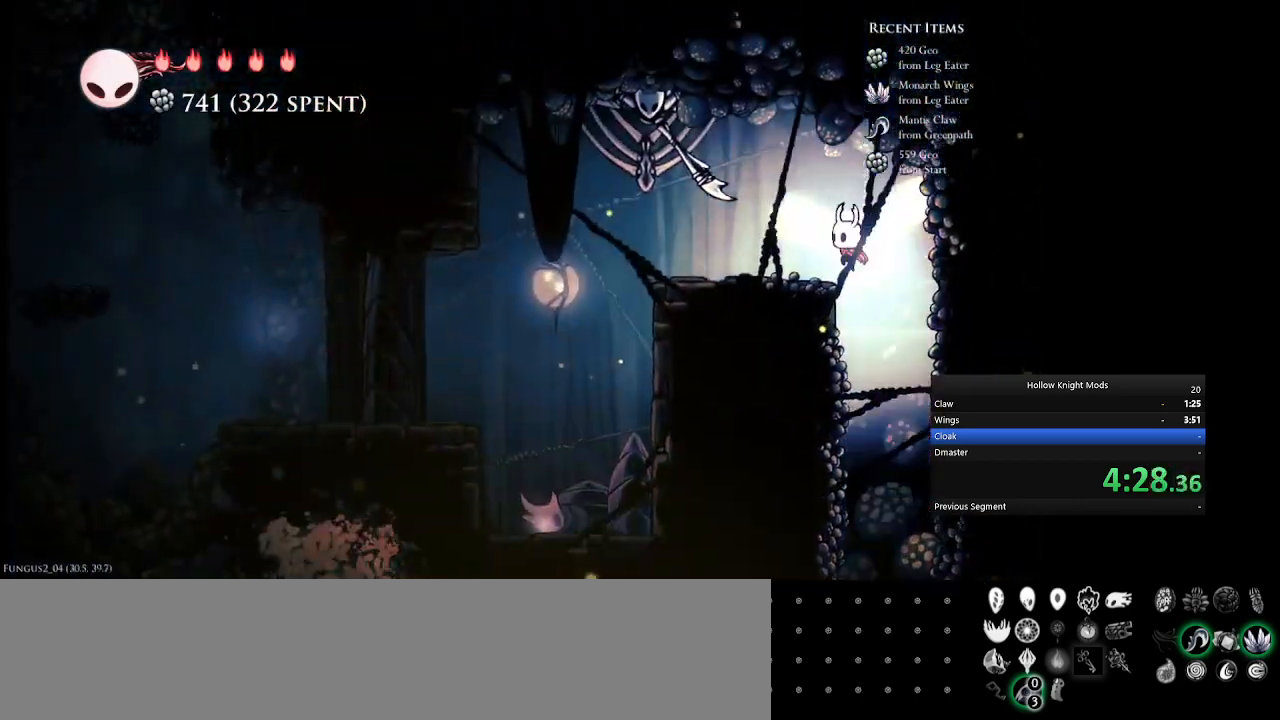
{"keys": ["num4"], "events": [[267, "w", "down"], [433, "w", "up"], [500, "q", "up"]]}
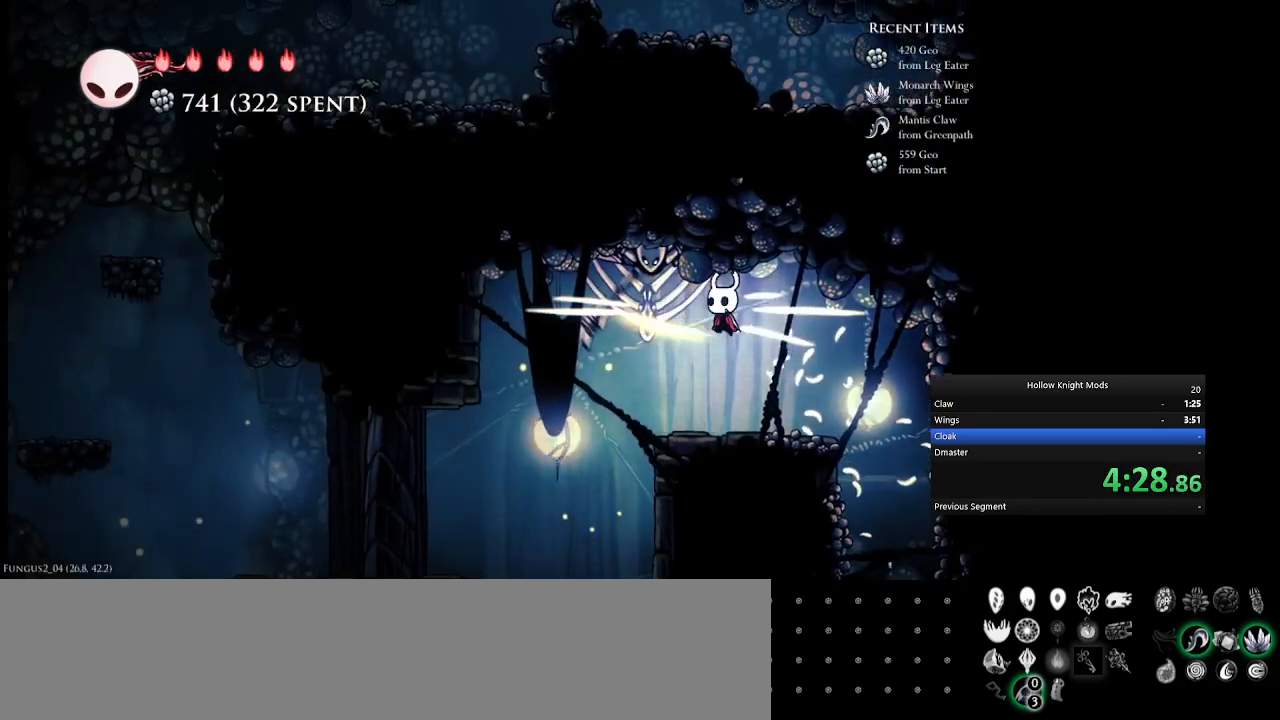
{"keys": [], "events": [[467, "num4", "up"]]}
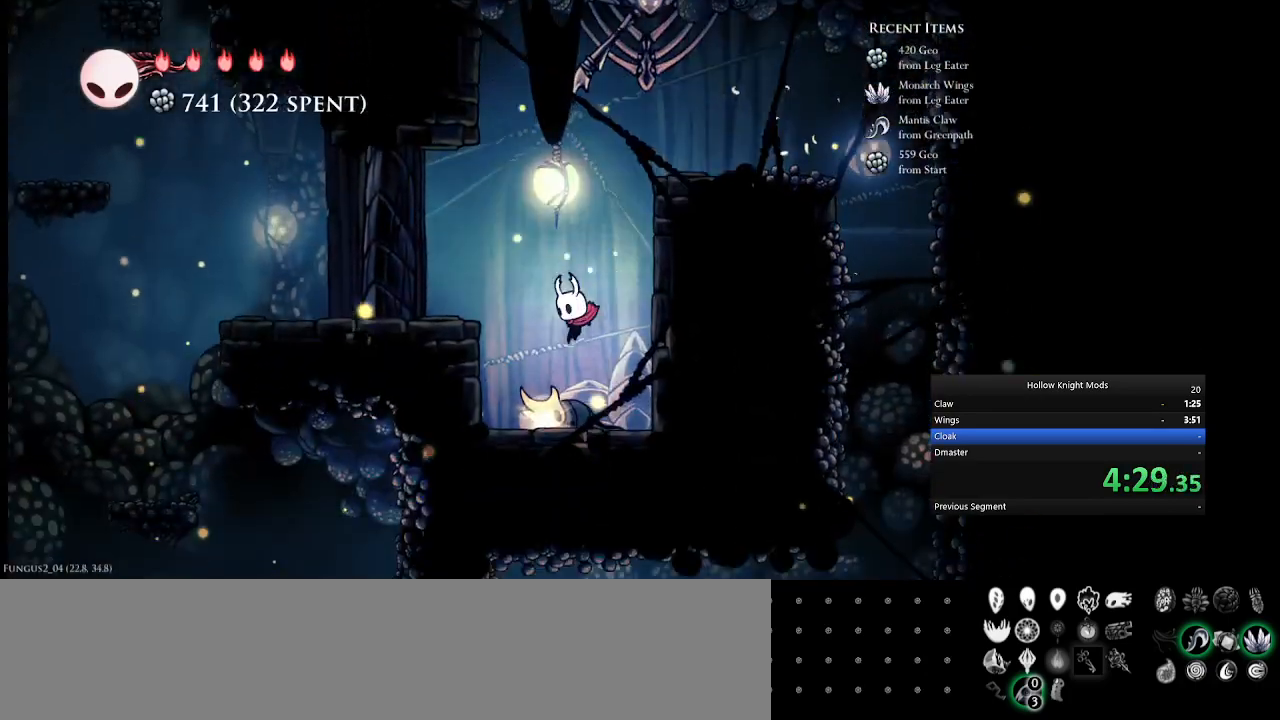
{"keys": ["num4", "q", "w"], "events": [[433, "q", "down"], [467, "num4", "down"], [500, "w", "down"]]}
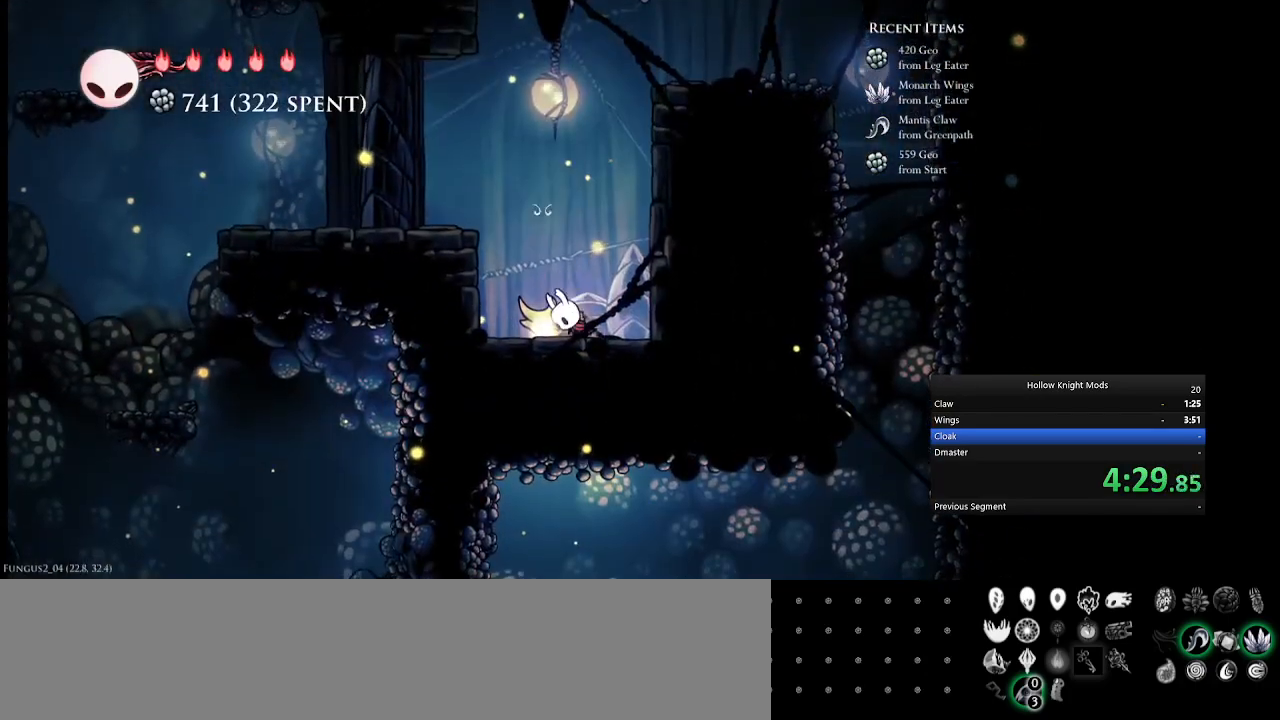
{"keys": ["num4", "q", "w"], "events": [[33, "q", "up"], [67, "num4", "up"], [100, "w", "up"], [133, "q", "down"], [167, "num8", "down"], [200, "w", "down"], [233, "q", "up"], [267, "num4", "down"], [267, "num8", "up"], [267, "w", "up"], [300, "q", "down"], [333, "num4", "up"], [367, "num8", "down"], [367, "w", "down"], [400, "q", "up"], [433, "w", "up"], [467, "num4", "down"], [467, "num8", "up"], [467, "q", "down"], [500, "w", "down"]]}
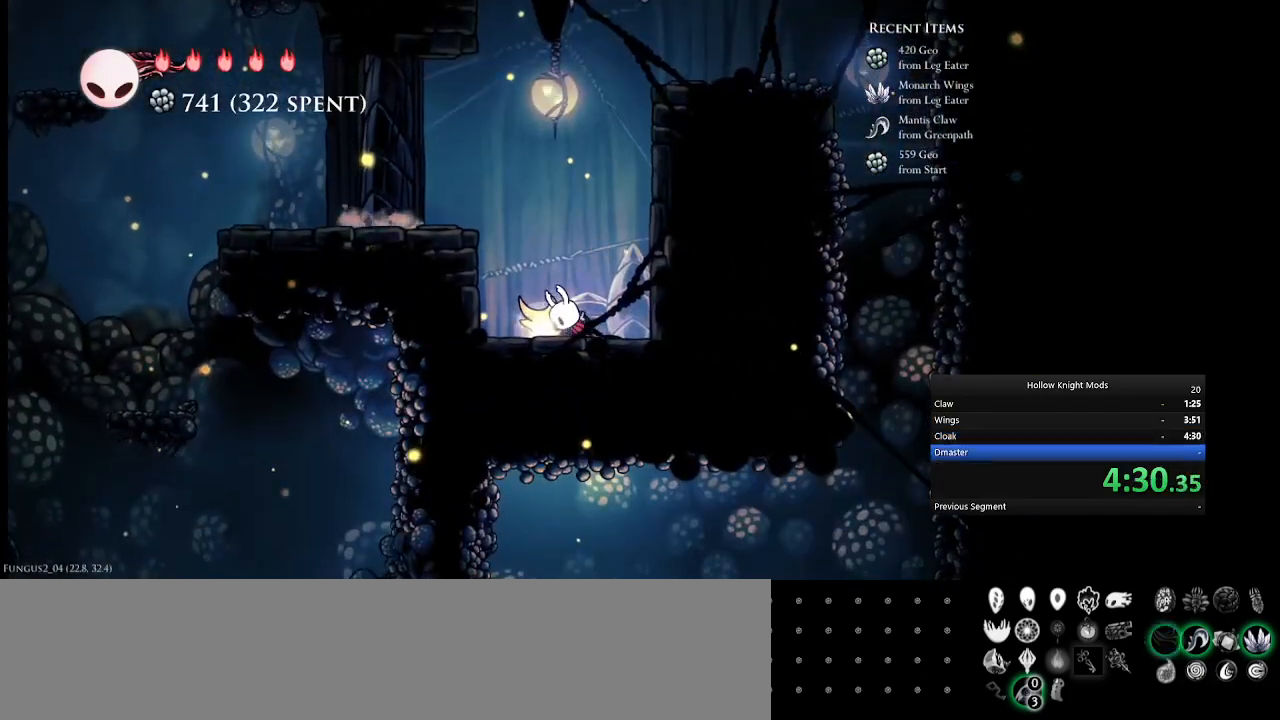
{"keys": [], "events": [[33, "num8", "down"], [67, "num4", "up"], [67, "q", "up"], [100, "num8", "up"], [100, "w", "up"], [133, "q", "down"], [167, "num4", "down"], [167, "num8", "down"], [200, "q", "up"], [200, "w", "down"], [233, "num4", "up"], [233, "w", "up"], [267, "q", "down"], [300, "num4", "down"], [300, "num8", "up"], [300, "w", "down"], [333, "q", "up"], [367, "w", "up"], [400, "num4", "up"], [400, "num8", "down"], [500, "num8", "up"]]}
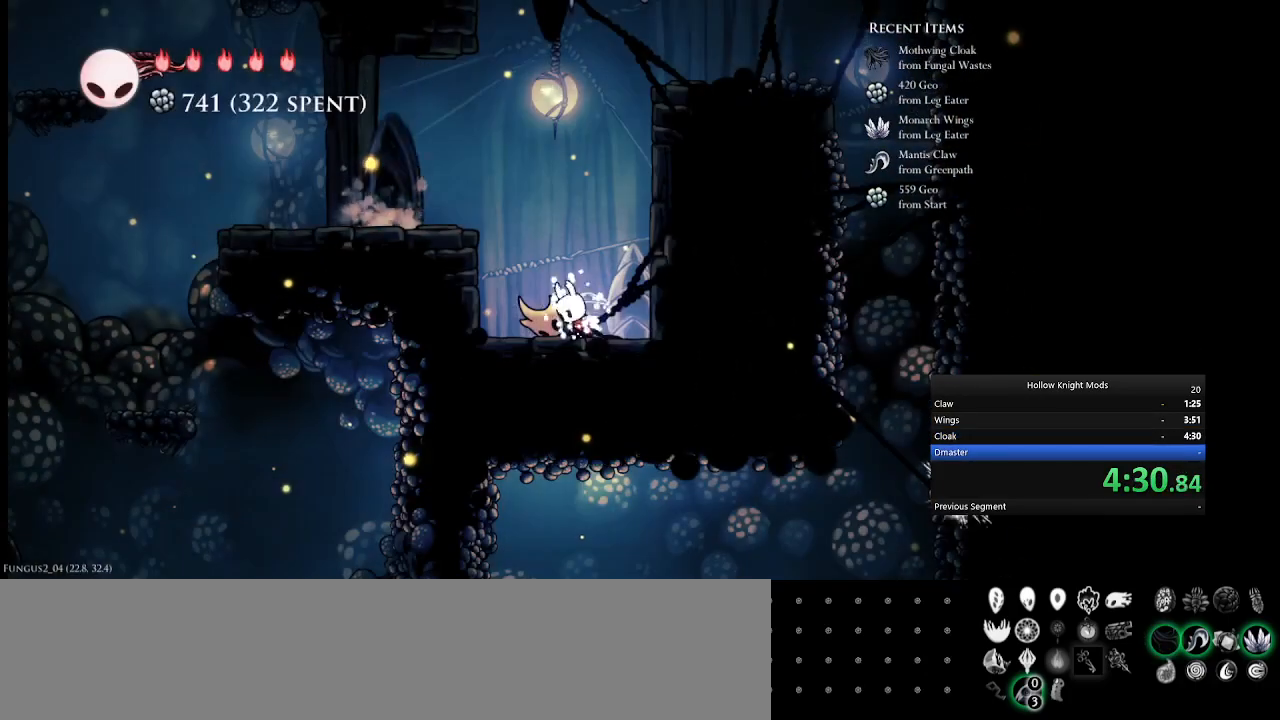
{"keys": ["num4", "q"], "events": [[33, "num4", "down"], [133, "num4", "up"], [233, "num4", "down"], [333, "q", "down"]]}
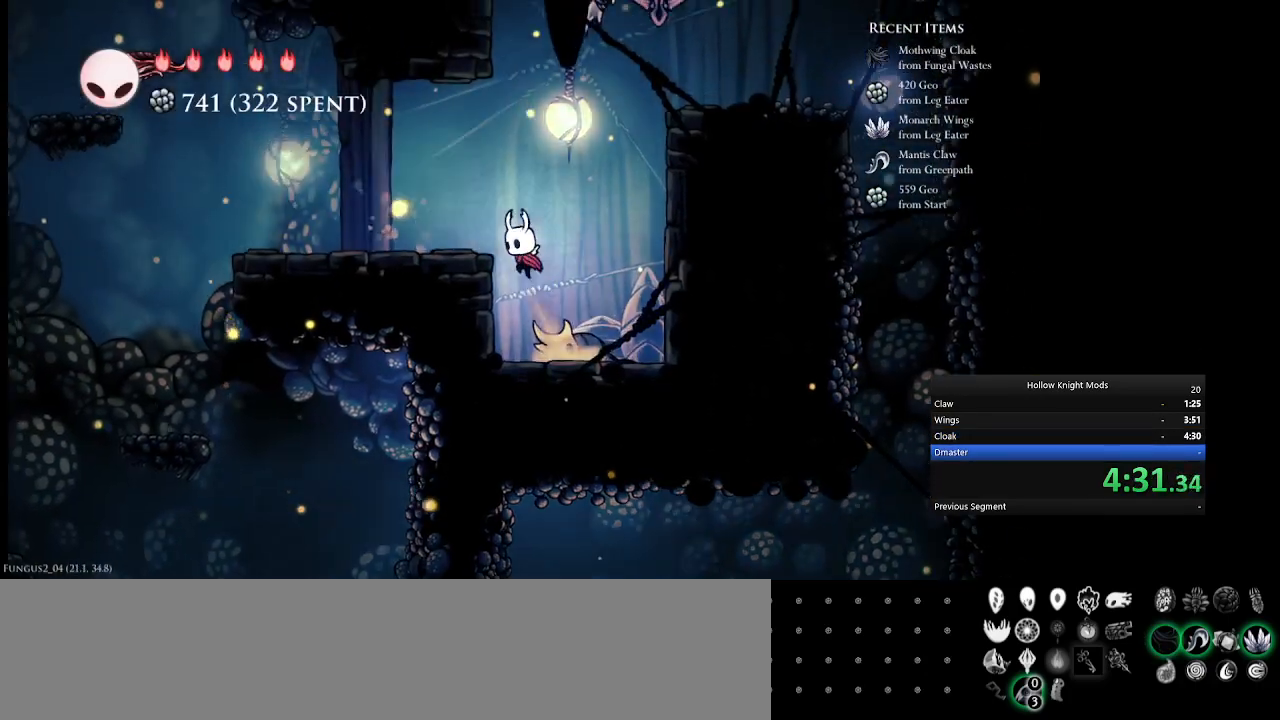
{"keys": ["num4"], "events": [[67, "e", "down"], [100, "q", "up"], [367, "e", "up"]]}
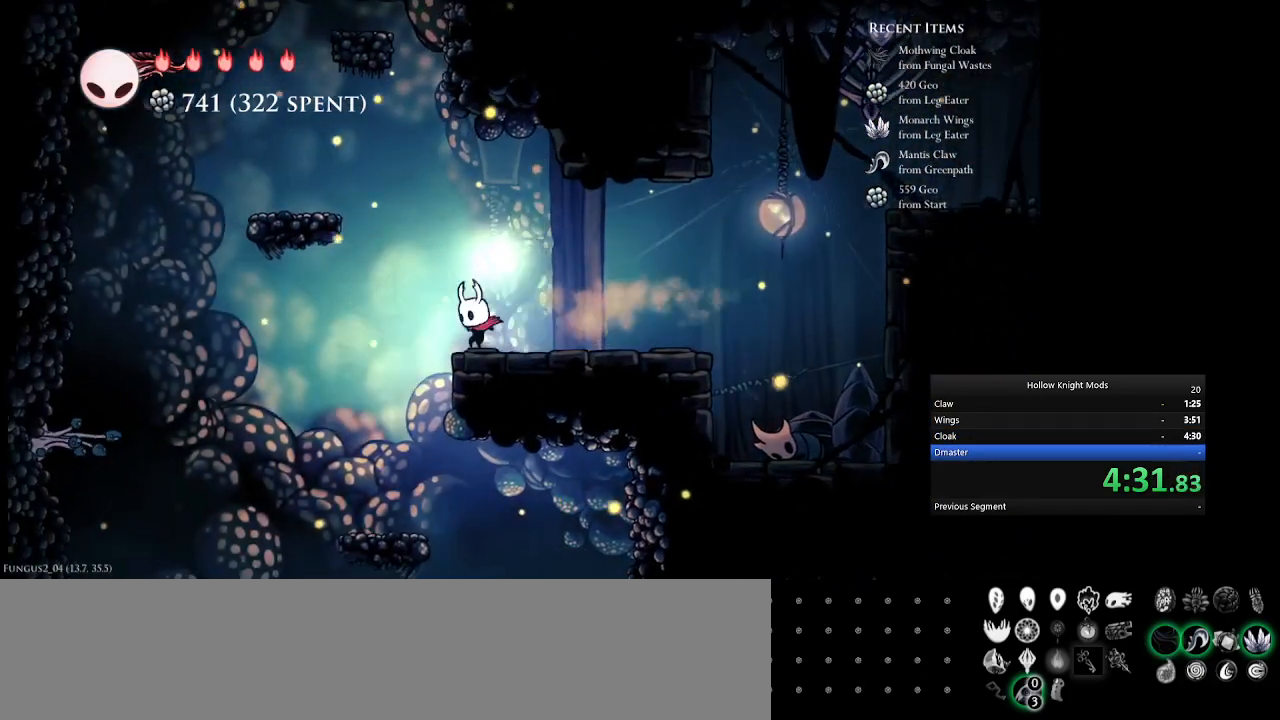
{"keys": [], "events": [[133, "e", "down"], [300, "e", "up"], [500, "num4", "up"]]}
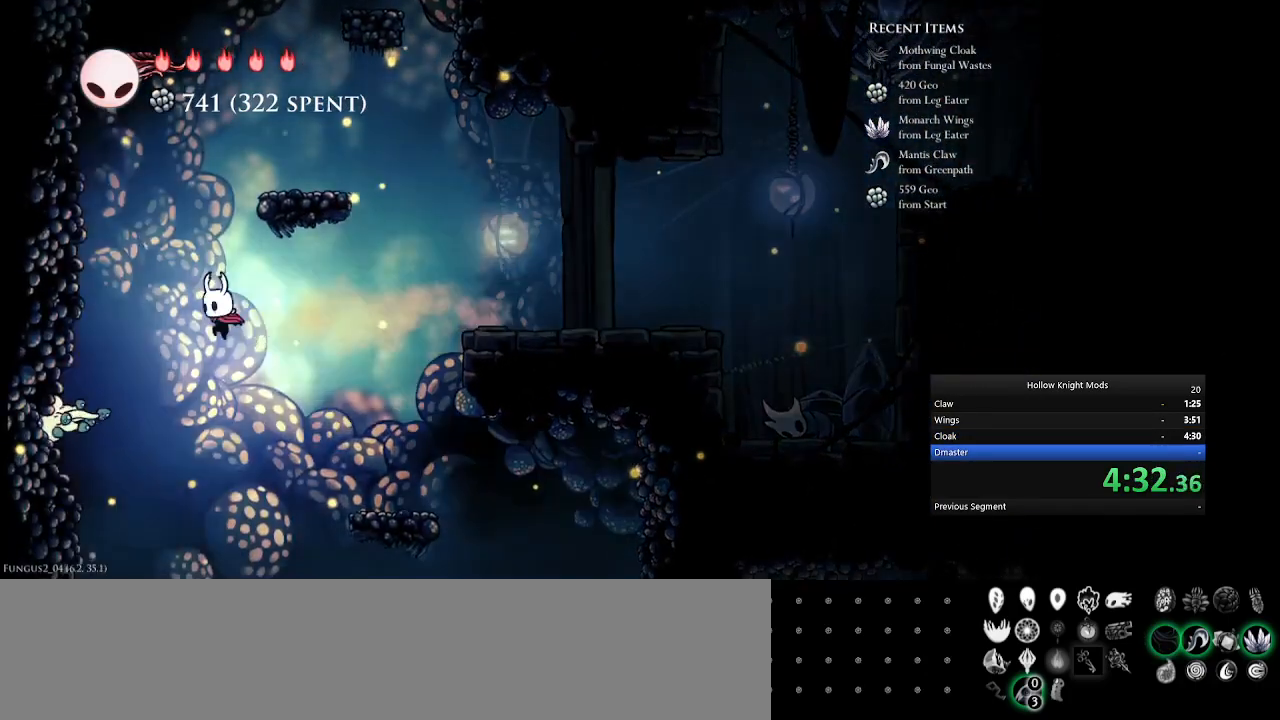
{"keys": ["num4"], "events": [[267, "num4", "down"]]}
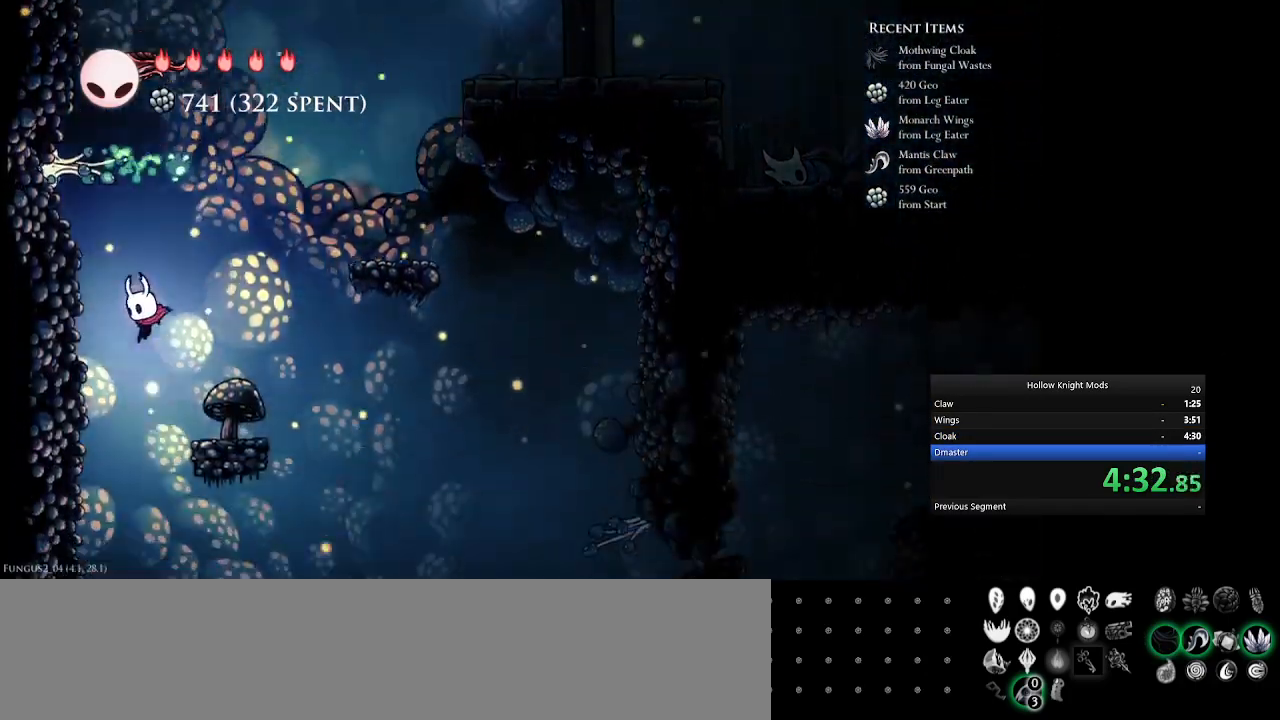
{"keys": ["tab"], "events": [[100, "tab", "down"], [200, "num4", "up"], [233, "tab", "up"], [500, "tab", "down"]]}
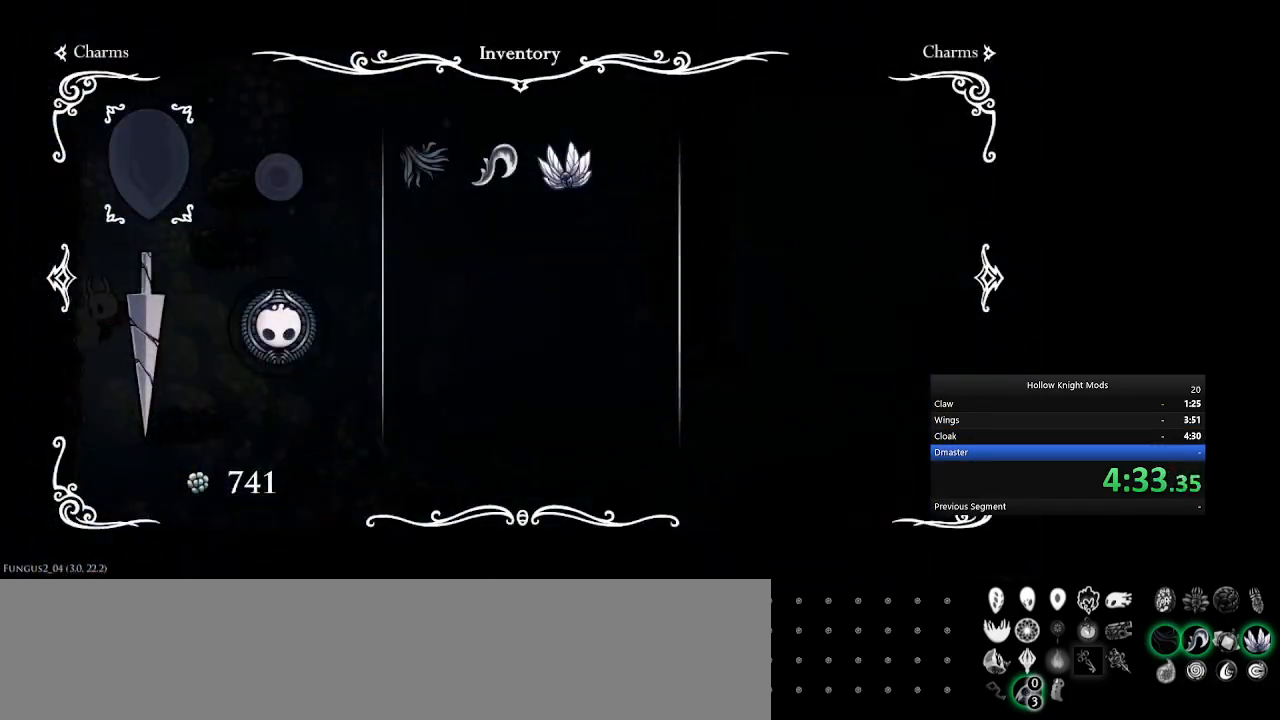
{"keys": ["num4"], "events": [[133, "tab", "up"], [333, "num4", "down"], [400, "e", "down"], [500, "e", "up"]]}
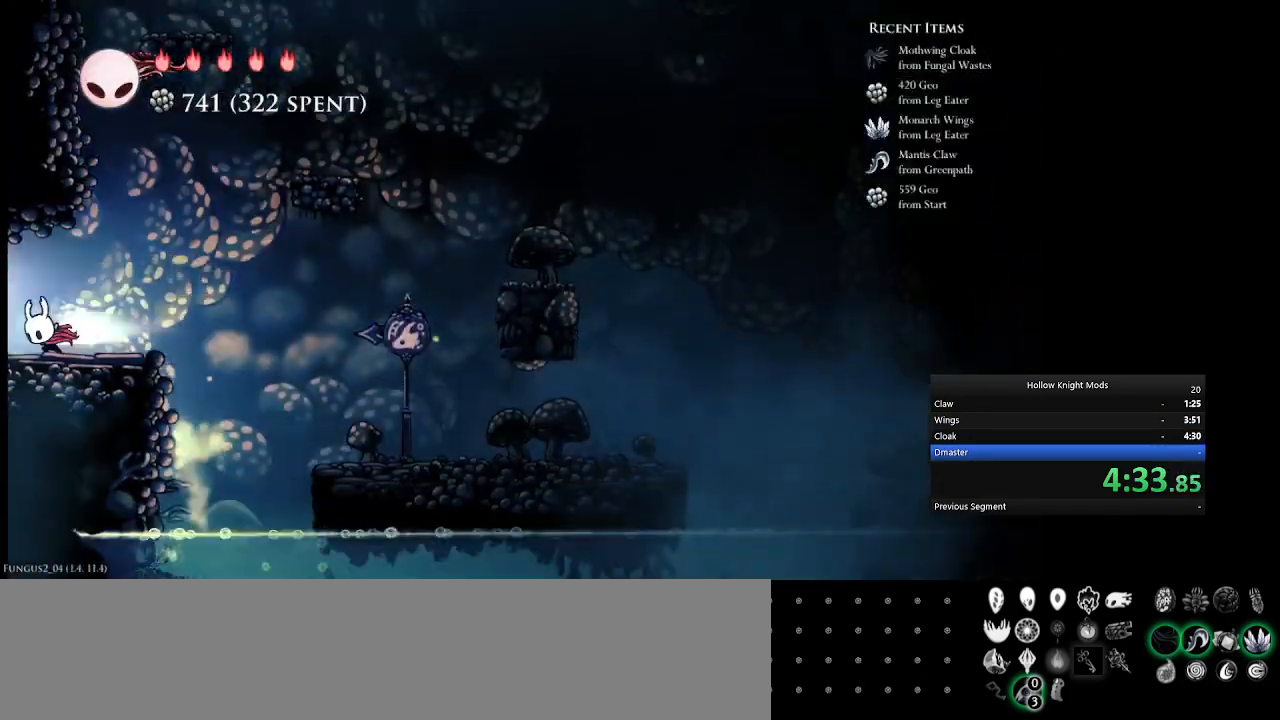
{"keys": [], "events": [[133, "e", "down"], [267, "e", "up"], [367, "num4", "up"], [400, "e", "down"], [500, "e", "up"]]}
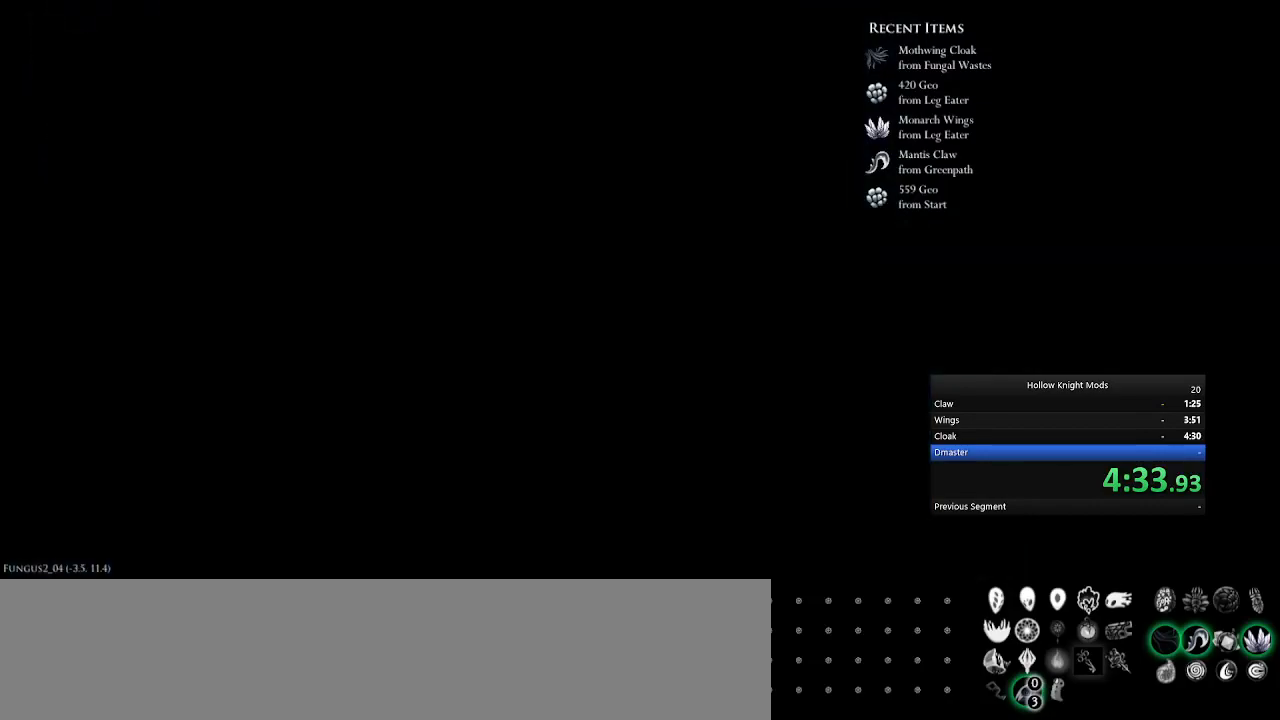
{"keys": ["e", "num4"], "events": [[33, "num4", "down"], [100, "e", "down"], [100, "num4", "up"], [200, "e", "up"], [233, "num4", "down"], [267, "e", "down"], [300, "num4", "up"], [367, "e", "up"], [433, "num4", "down"], [467, "e", "down"]]}
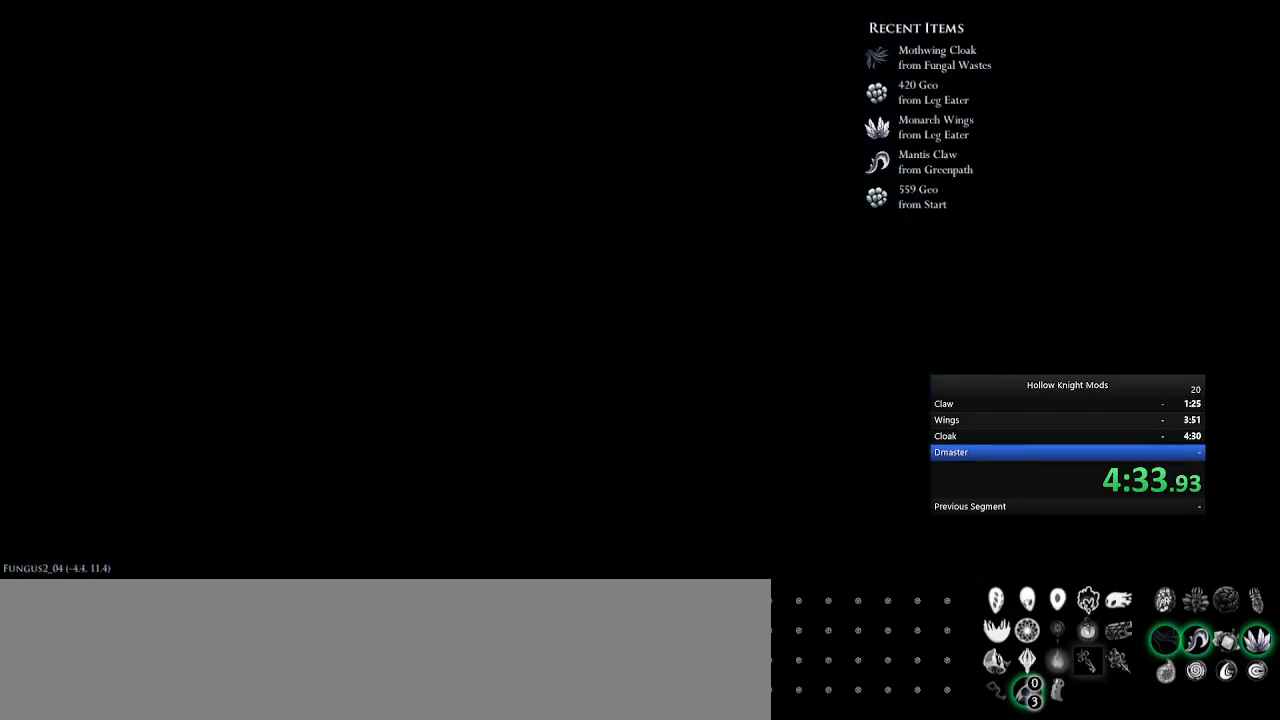
{"keys": ["e", "num4"], "events": [[33, "e", "up"], [100, "e", "down"], [233, "e", "up"], [433, "e", "down"]]}
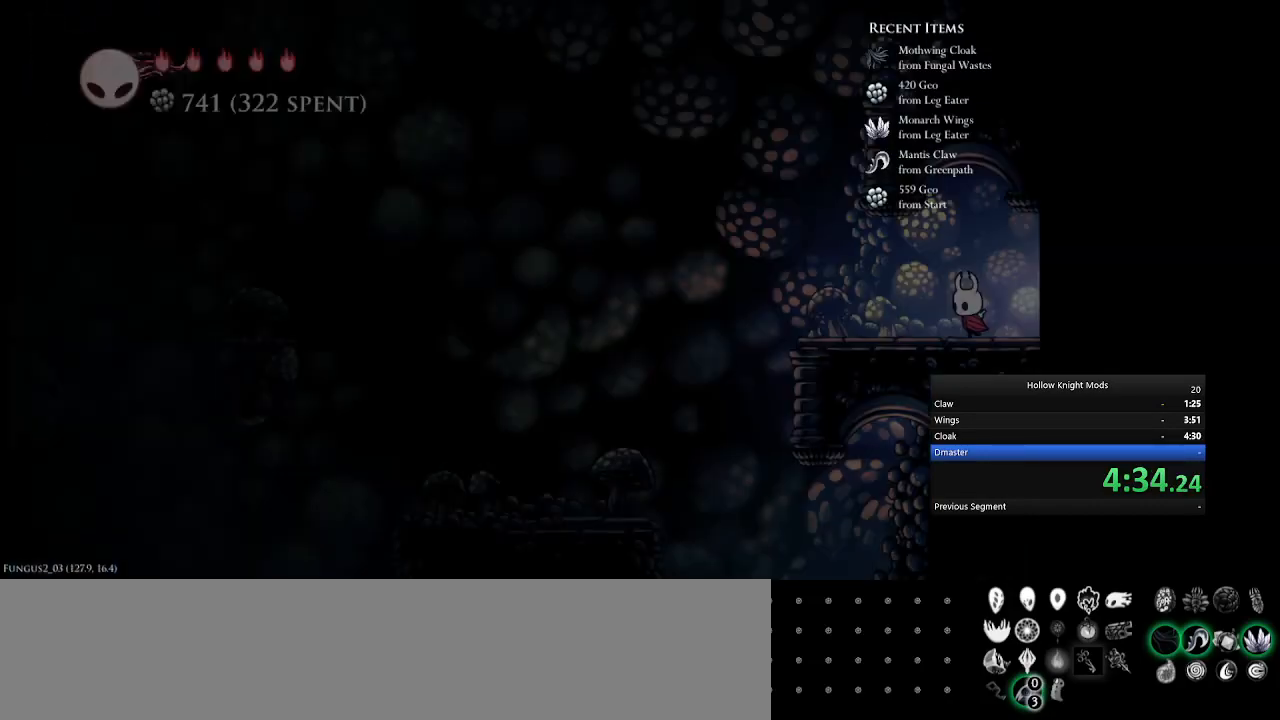
{"keys": ["e", "num4"], "events": [[167, "e", "up"], [267, "e", "down"]]}
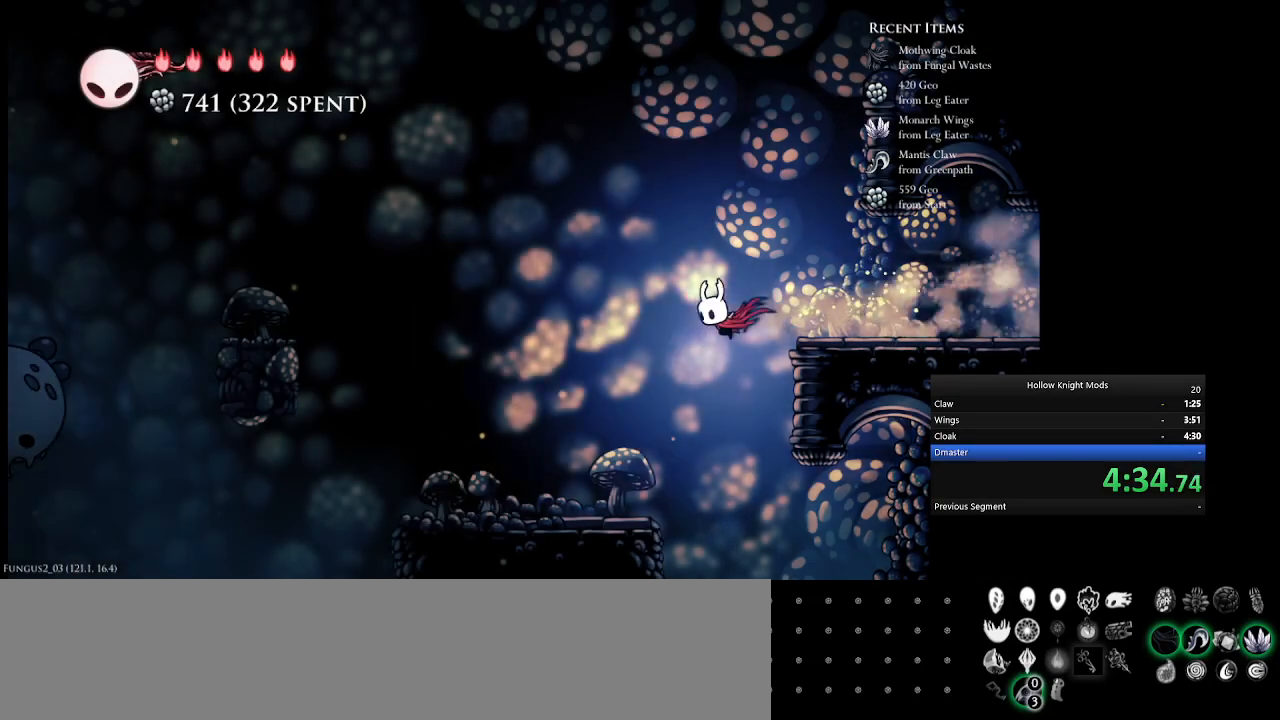
{"keys": ["e", "num4"], "events": [[33, "e", "up"], [433, "e", "down"]]}
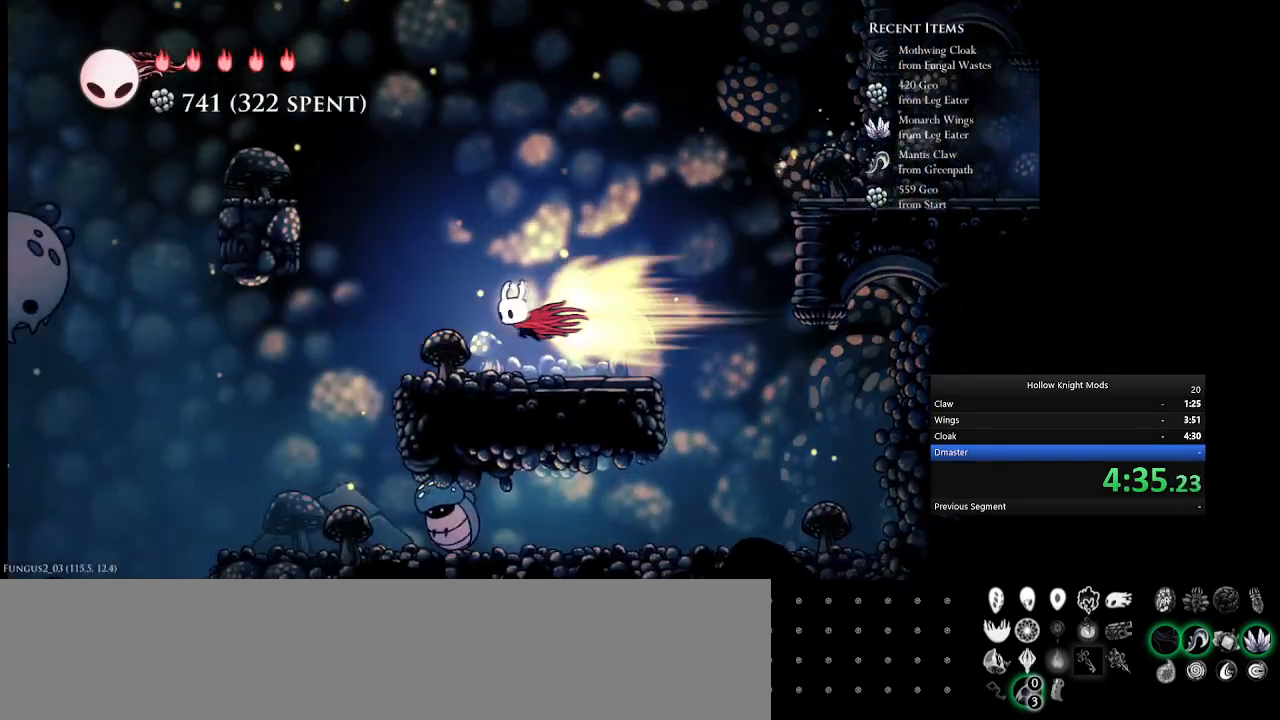
{"keys": ["num4"], "events": [[233, "e", "up"]]}
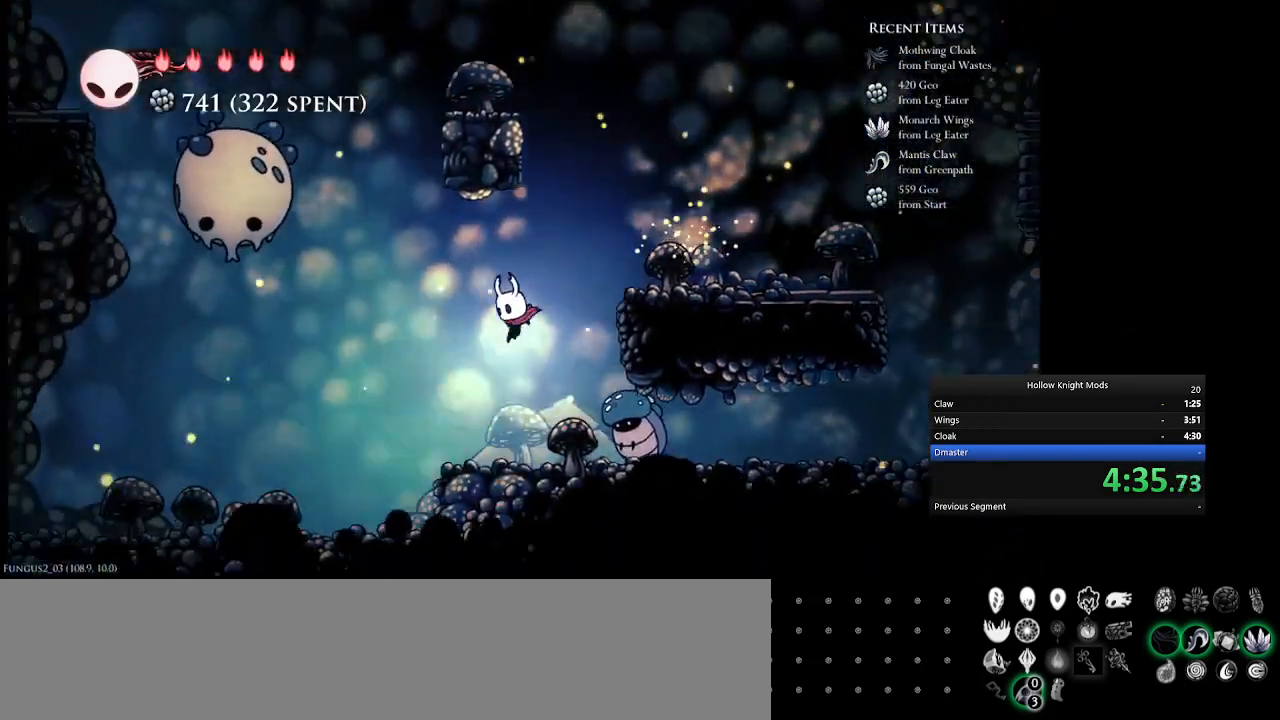
{"keys": ["num4"], "events": [[167, "e", "down"], [433, "e", "up"]]}
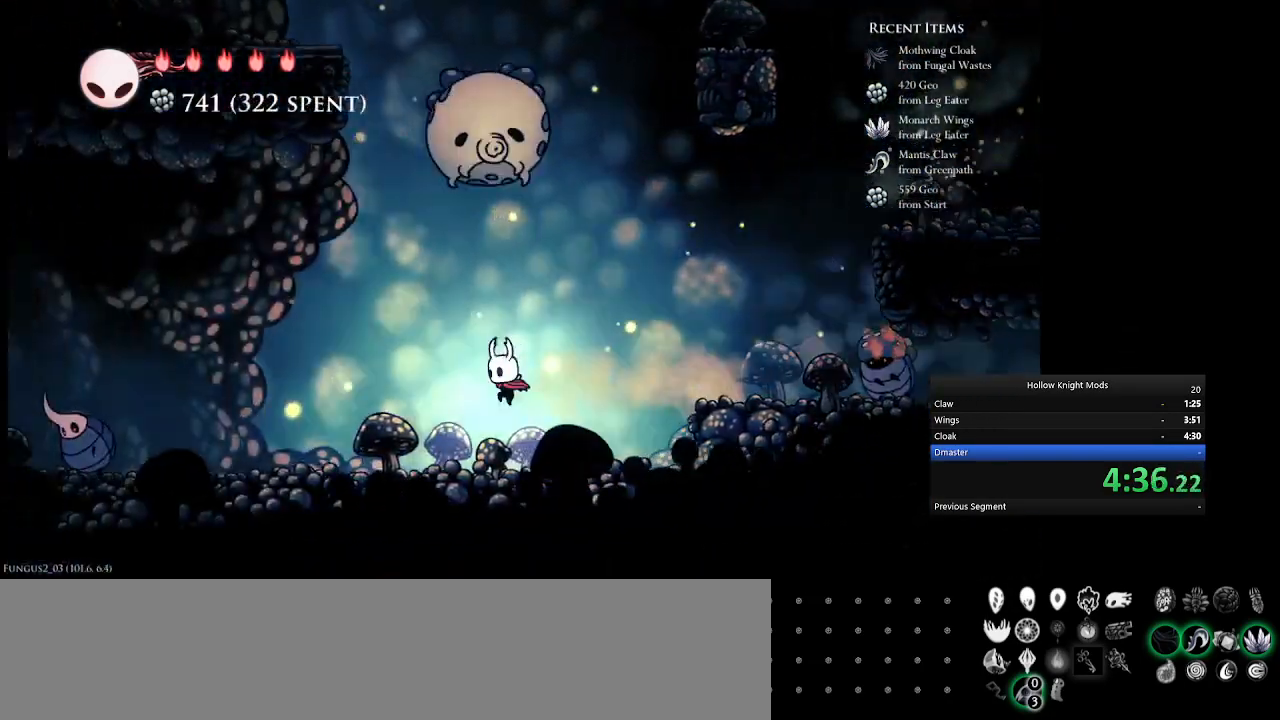
{"keys": ["num4"], "events": [[200, "e", "down"], [467, "e", "up"]]}
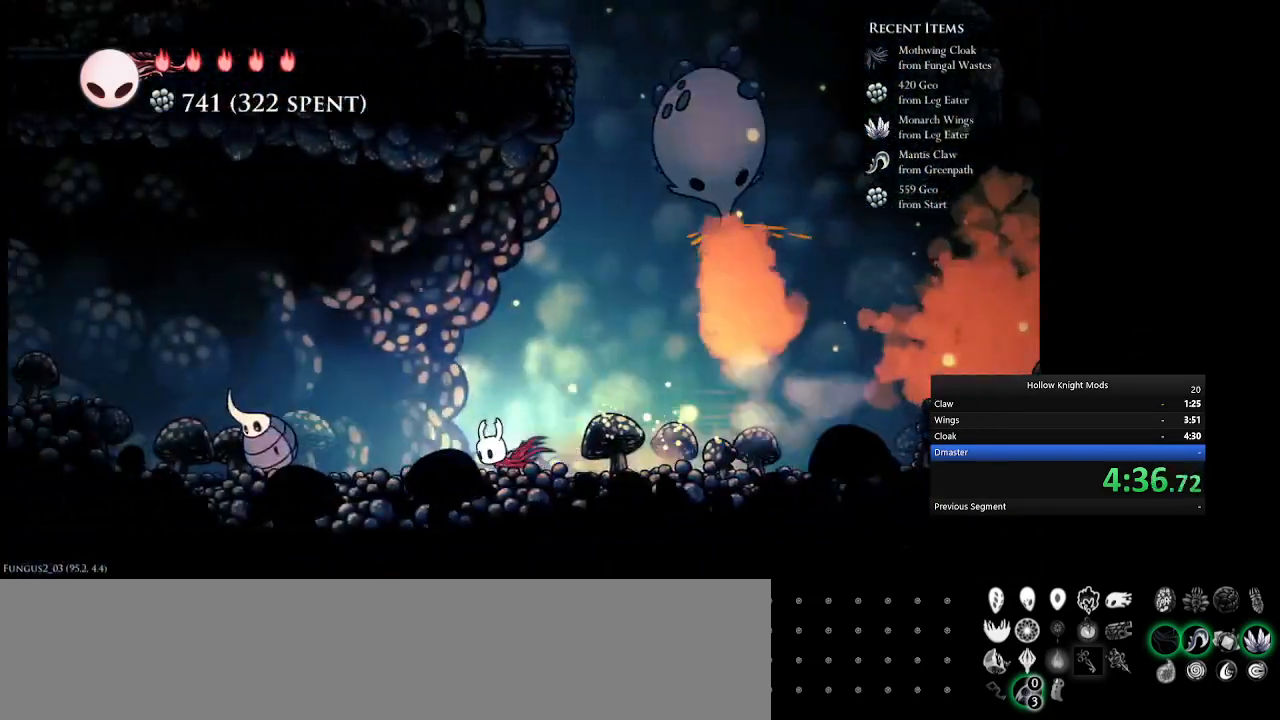
{"keys": ["e", "num4"], "events": [[67, "q", "down"], [333, "q", "up"], [367, "e", "down"]]}
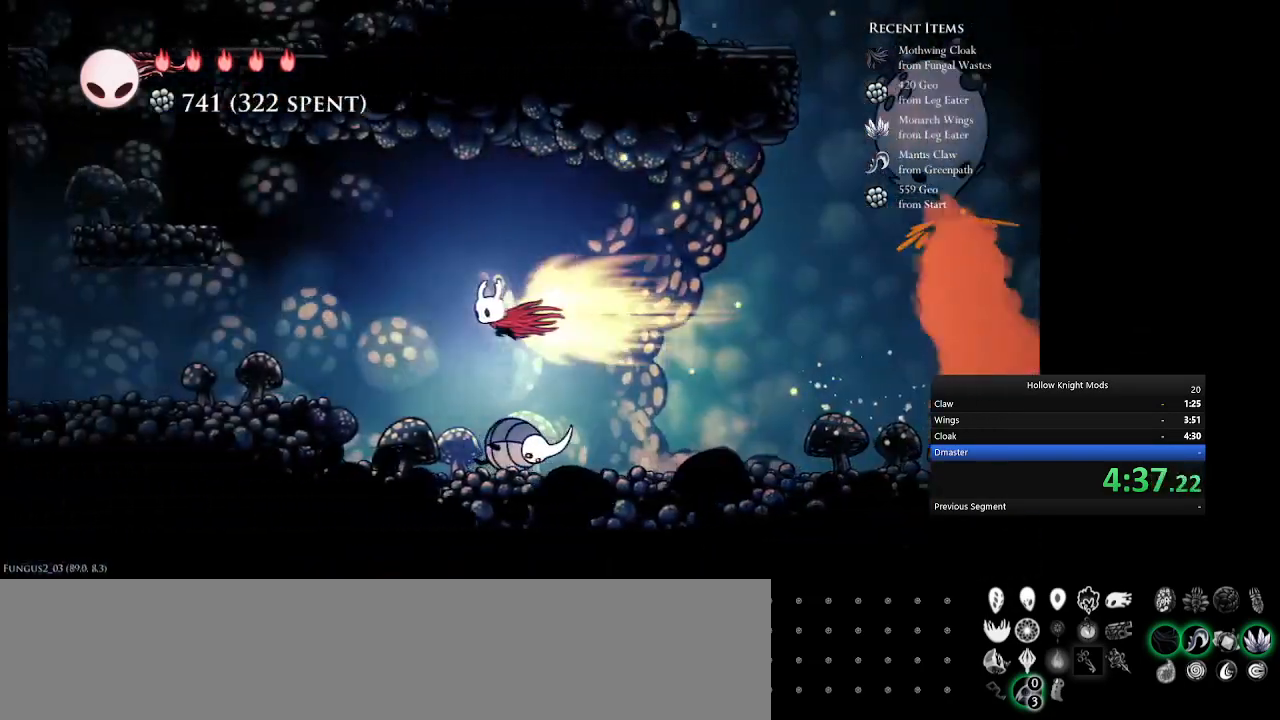
{"keys": ["num4", "q"], "events": [[67, "e", "up"], [167, "q", "down"]]}
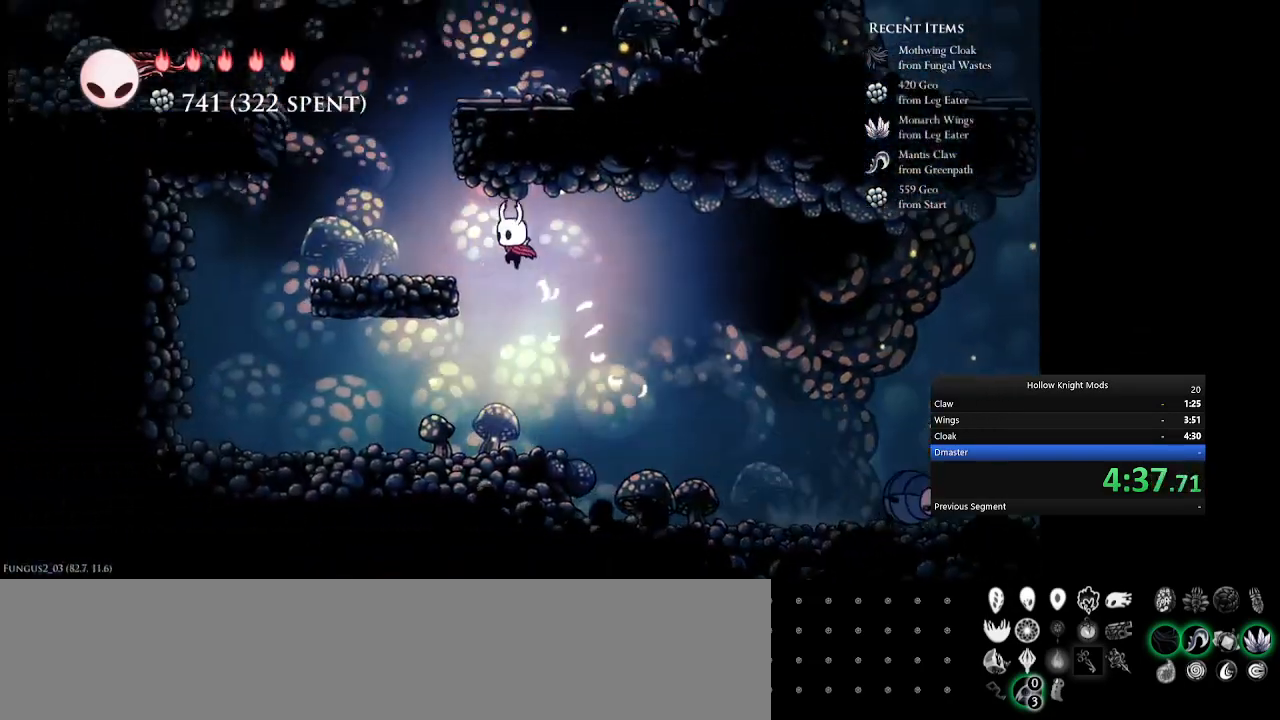
{"keys": ["num4", "q"], "events": [[33, "q", "up"], [233, "q", "down"]]}
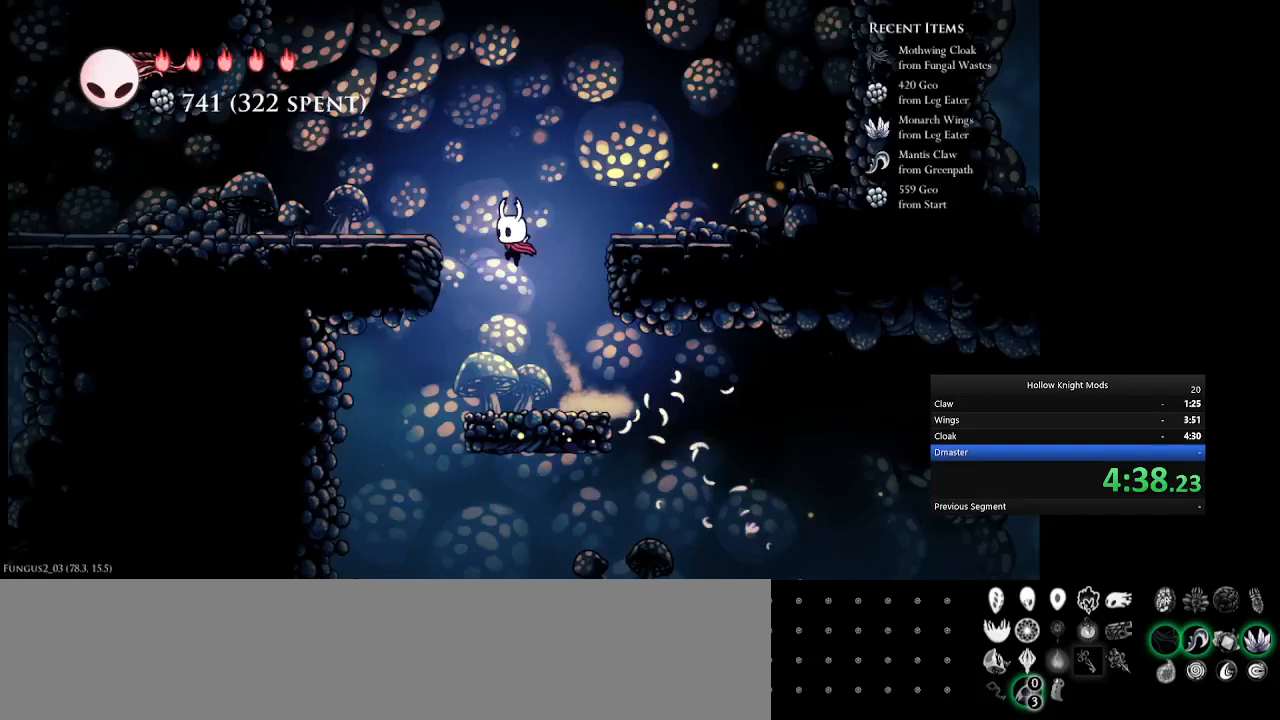
{"keys": ["num4"], "events": [[67, "e", "down"], [100, "q", "up"], [367, "e", "up"]]}
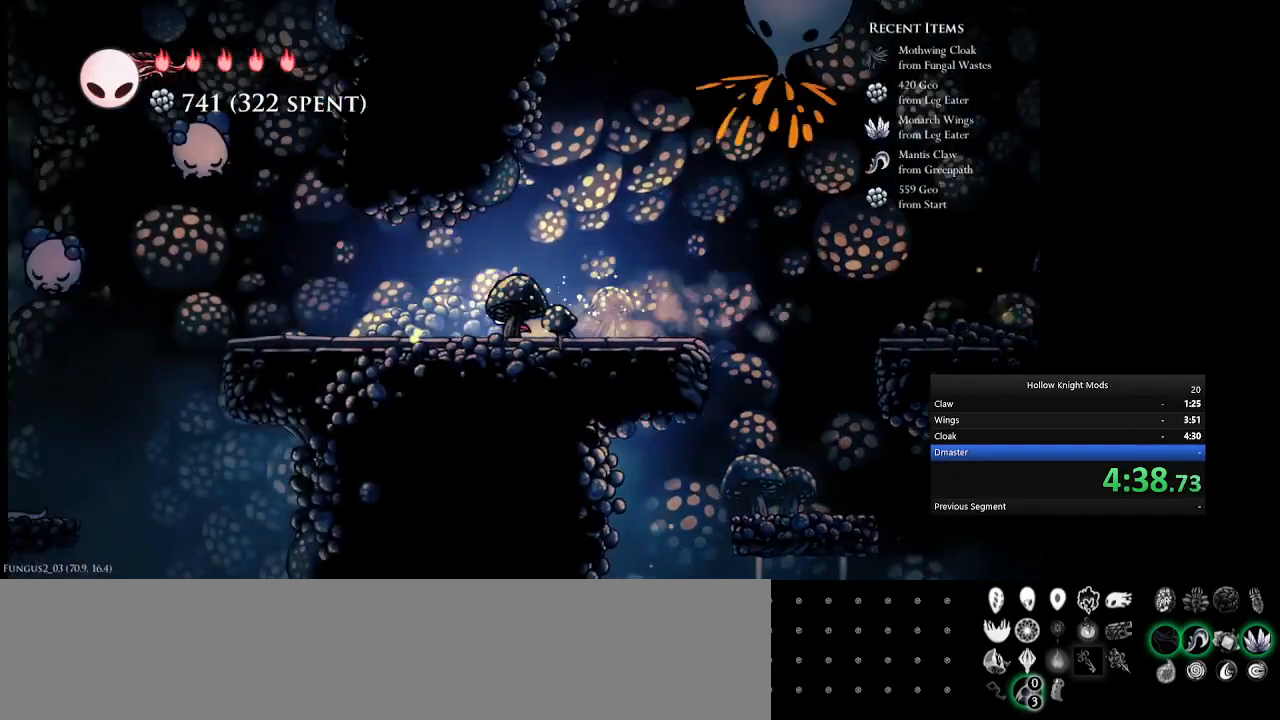
{"keys": ["num4", "num8", "w"], "events": [[67, "e", "down"], [367, "num8", "down"], [467, "e", "up"], [500, "w", "down"]]}
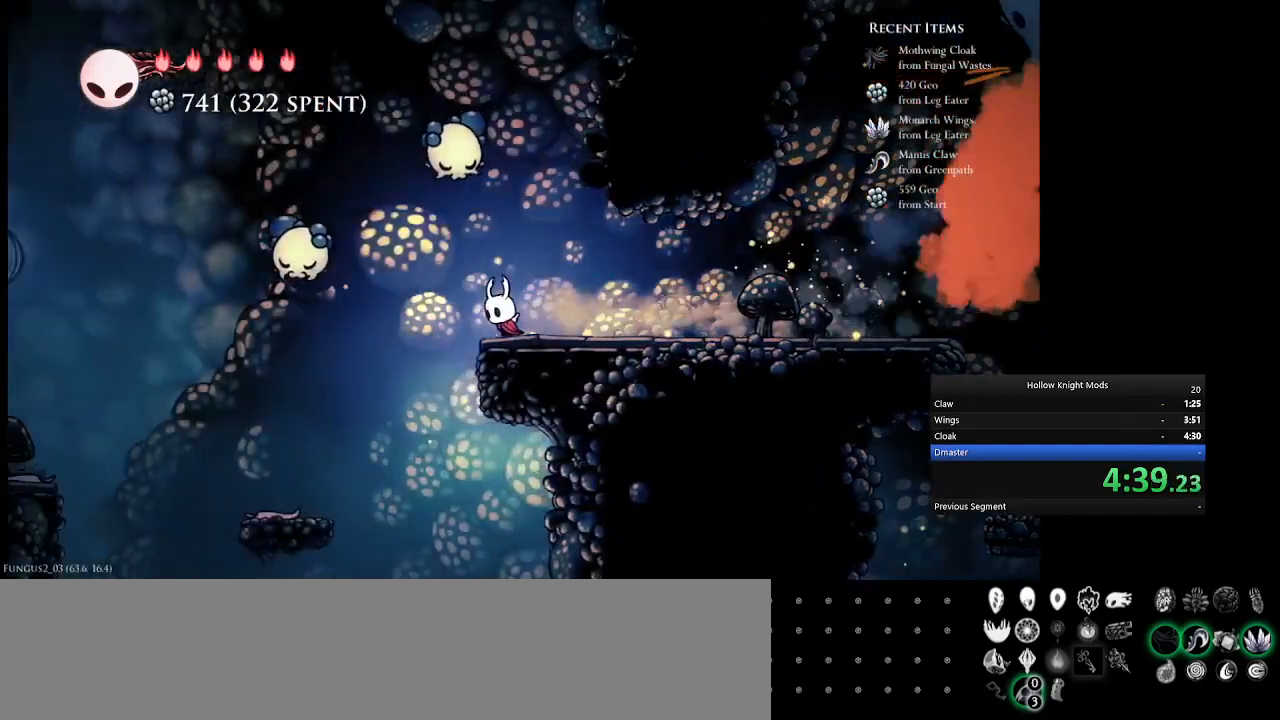
{"keys": ["num4"], "events": [[100, "w", "up"], [200, "num8", "up"], [333, "num4", "up"], [467, "num4", "down"]]}
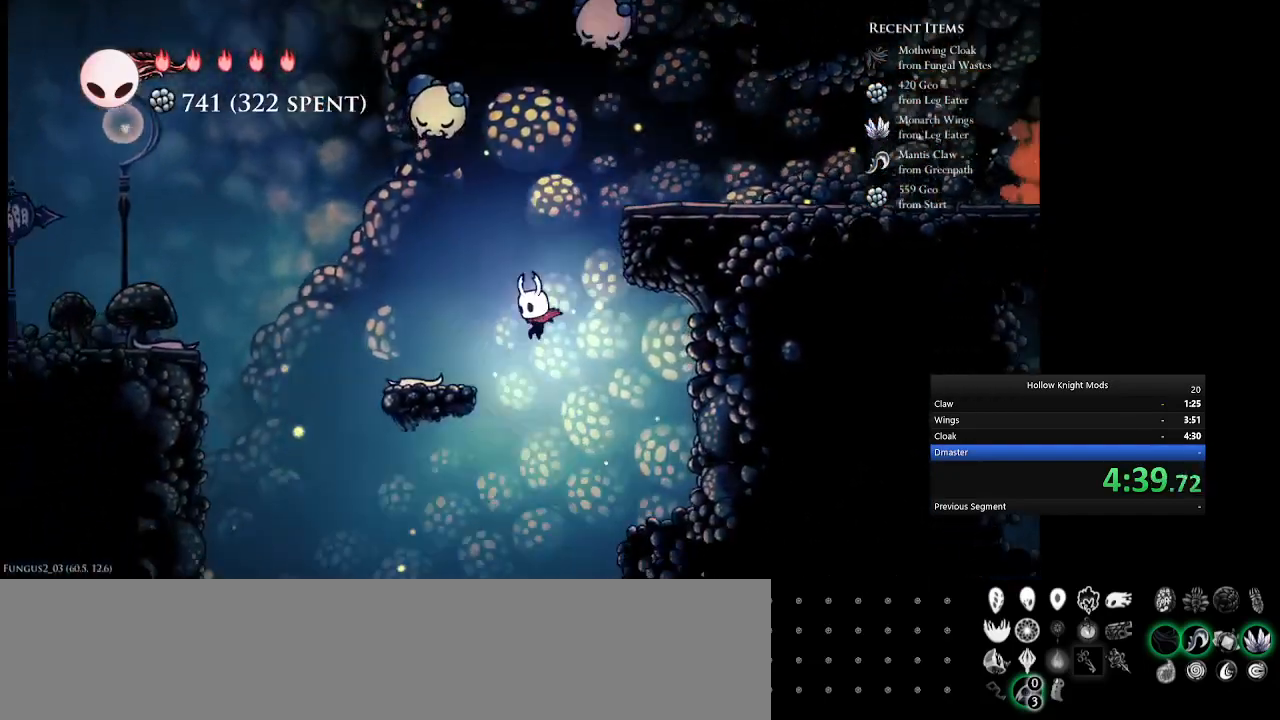
{"keys": ["num5"], "events": [[433, "num4", "up"], [467, "num5", "down"]]}
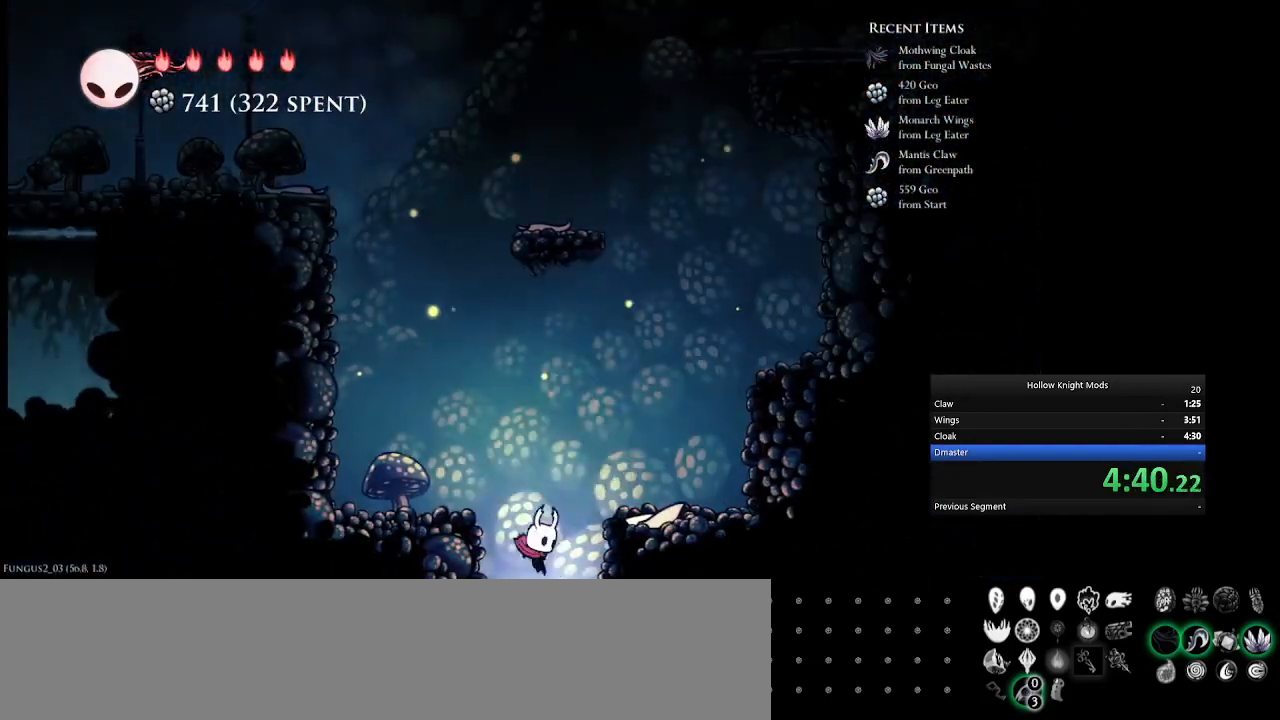
{"keys": [], "events": [[67, "num5", "up"], [100, "w", "down"], [167, "num4", "down"], [200, "w", "up"], [267, "num4", "up"], [300, "w", "down"], [367, "num4", "down"], [433, "w", "up"], [467, "num4", "up"]]}
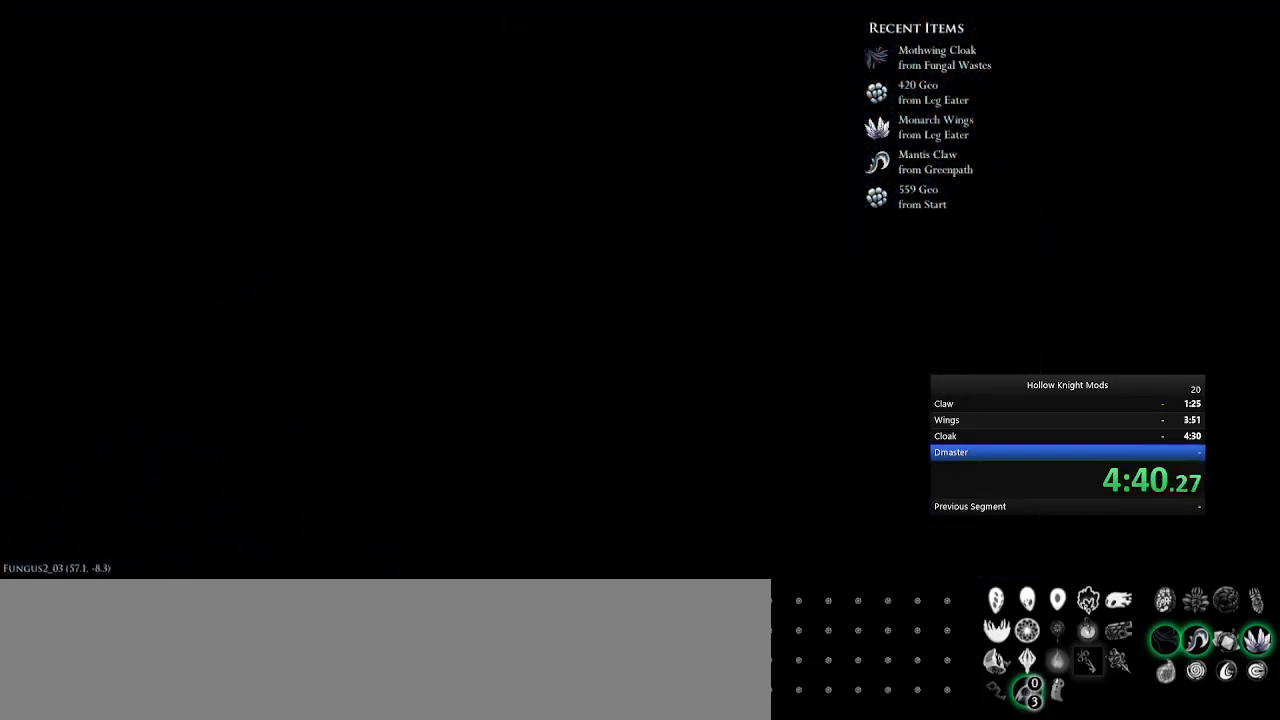
{"keys": ["num4"], "events": [[33, "w", "down"], [67, "num4", "down"], [100, "w", "up"], [200, "num4", "up"], [300, "num4", "down"], [400, "num4", "up"], [500, "num4", "down"]]}